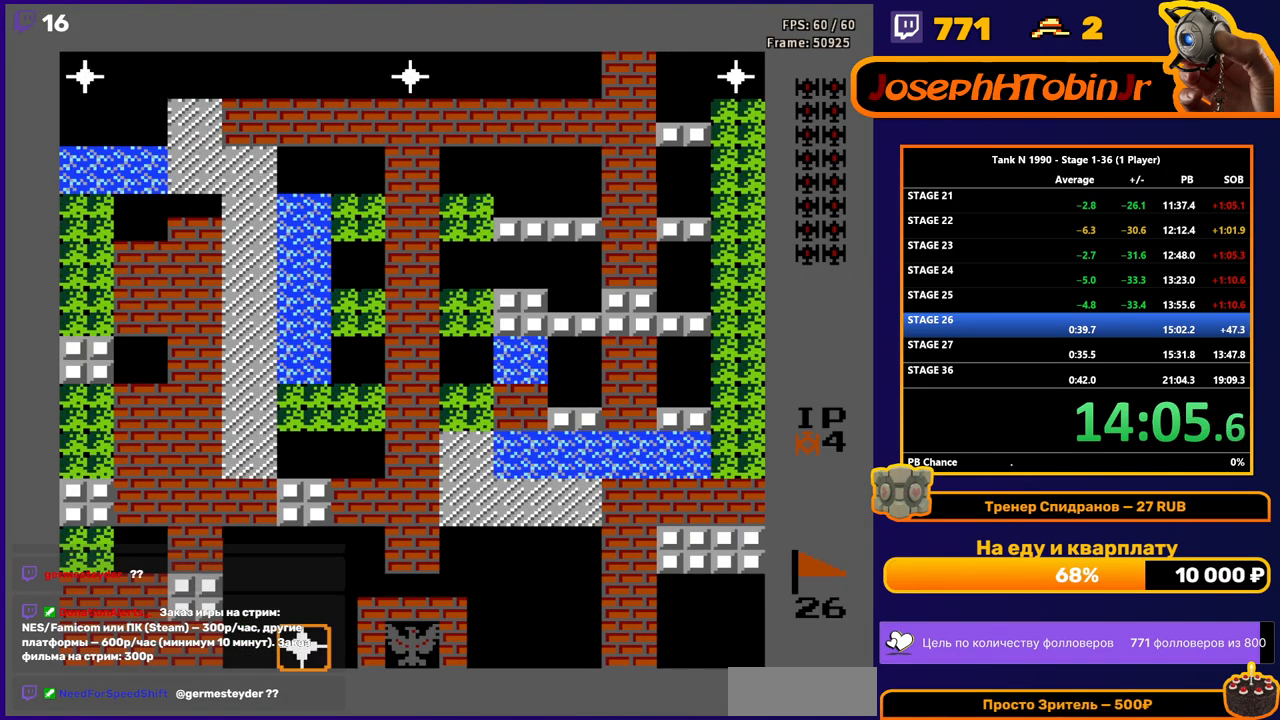
Gameplay with a controller (Nintendo layout); each line is a JSON object with the inputs held at the frame after it. "events" lists button and stick changes between this image and that frame as [ms after this image, input, new state], when the widget could be followed in between. Not read: L3 R3.
{"buttons": ["B", "DPAD_UP"], "events": [[33, "DPAD_UP", "down"], [117, "B", "down"]]}
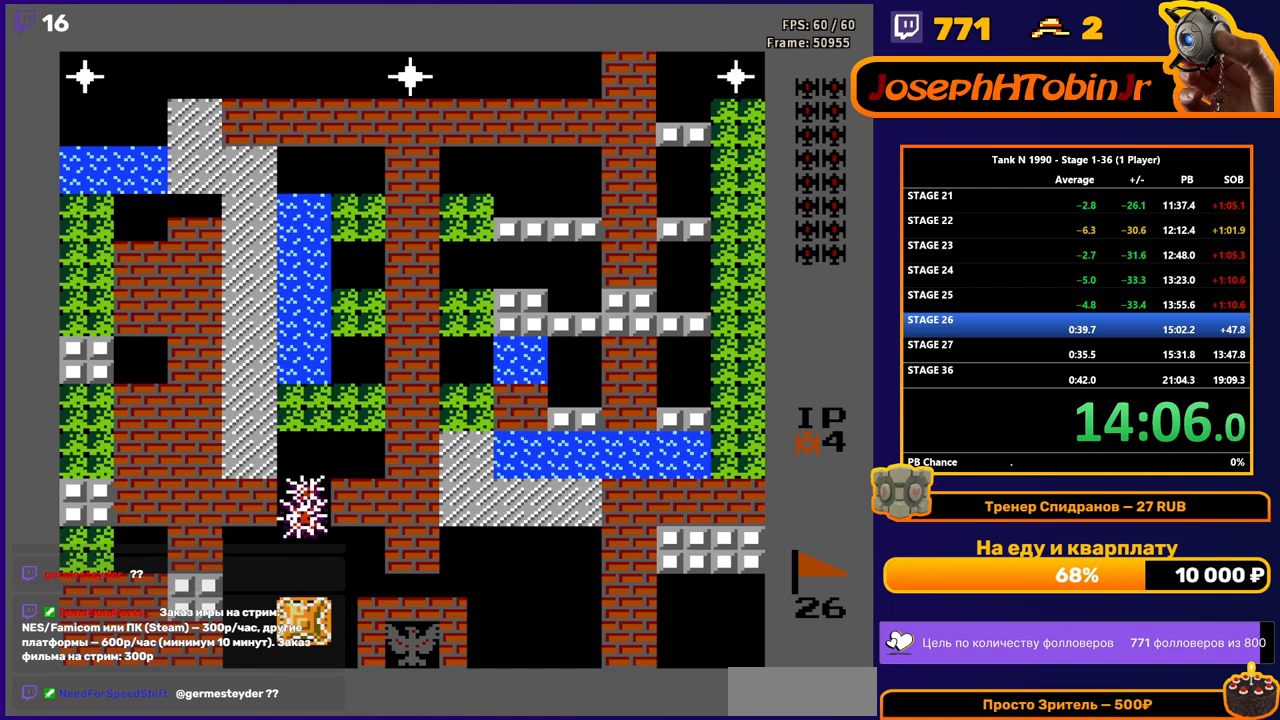
{"buttons": ["B", "DPAD_UP"], "events": []}
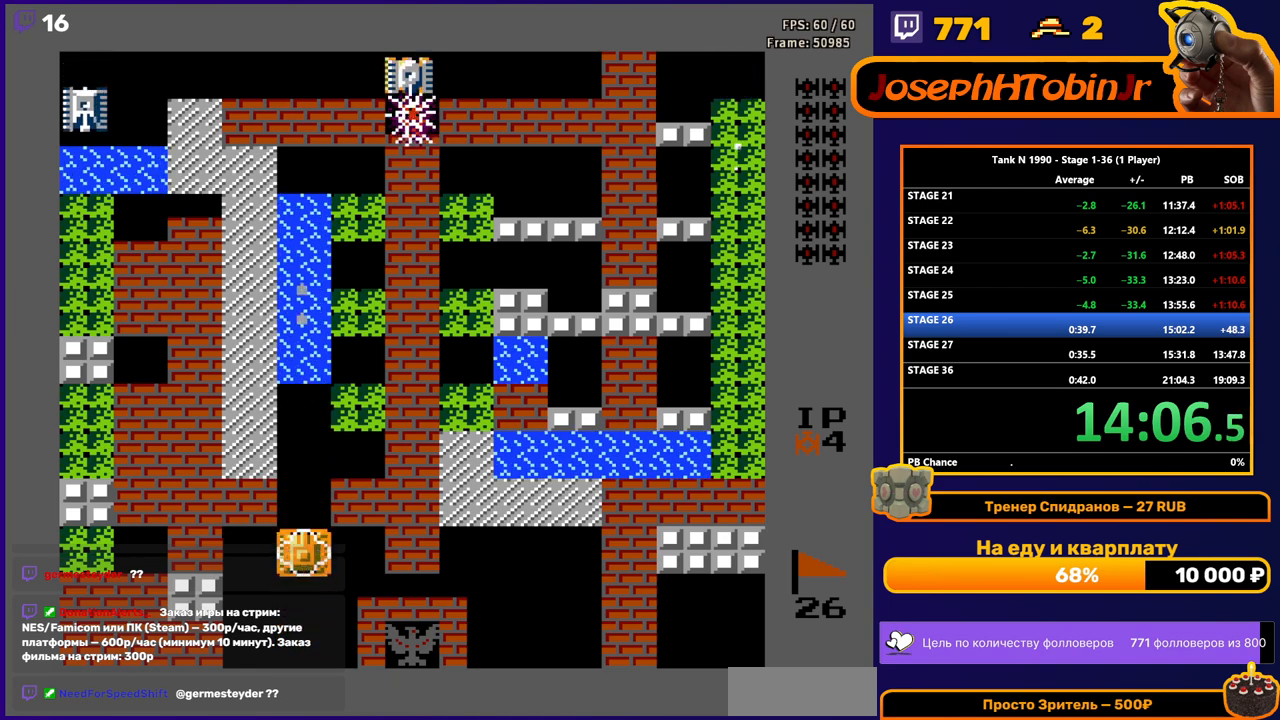
{"buttons": ["DPAD_UP"], "events": [[317, "B", "up"]]}
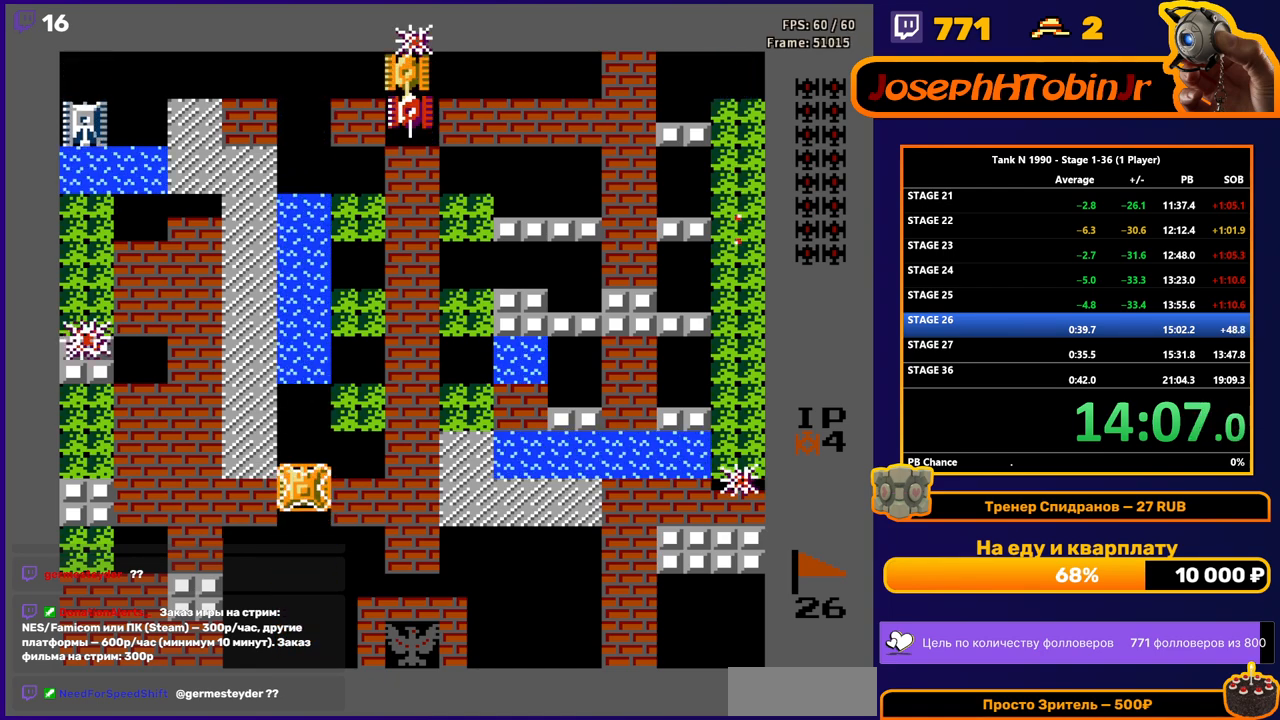
{"buttons": ["DPAD_UP"], "events": []}
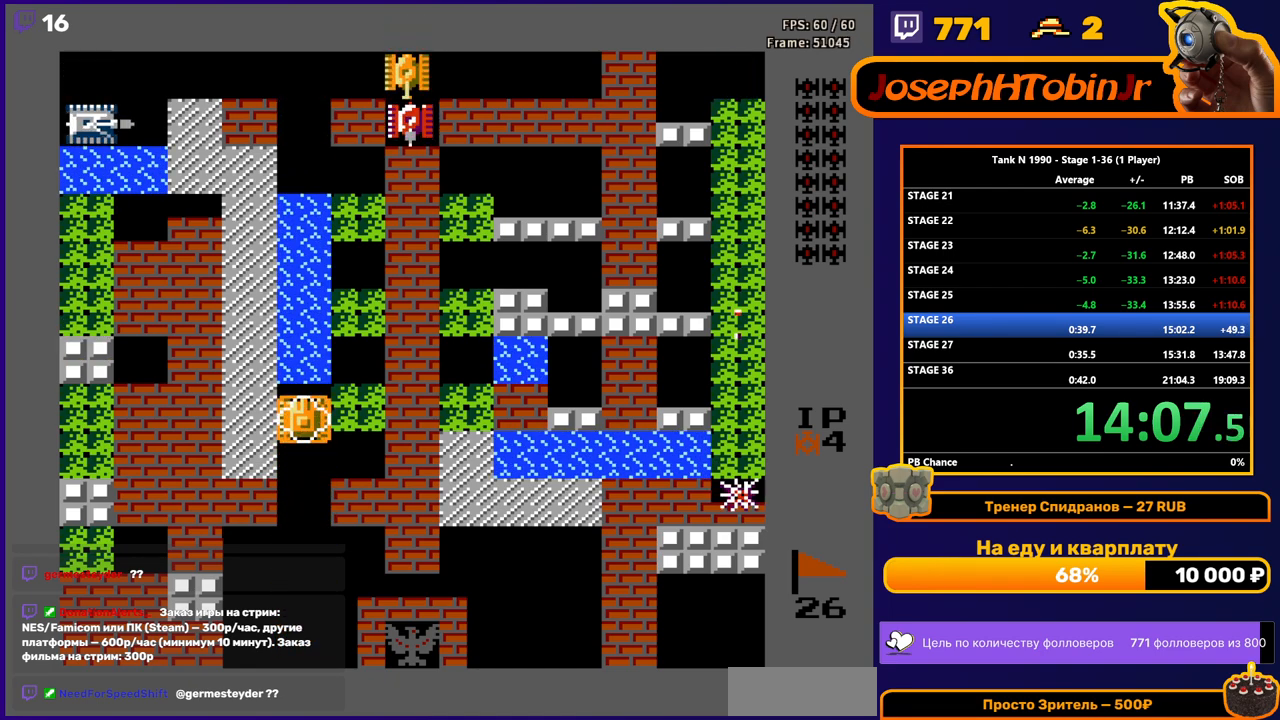
{"buttons": ["DPAD_UP"], "events": []}
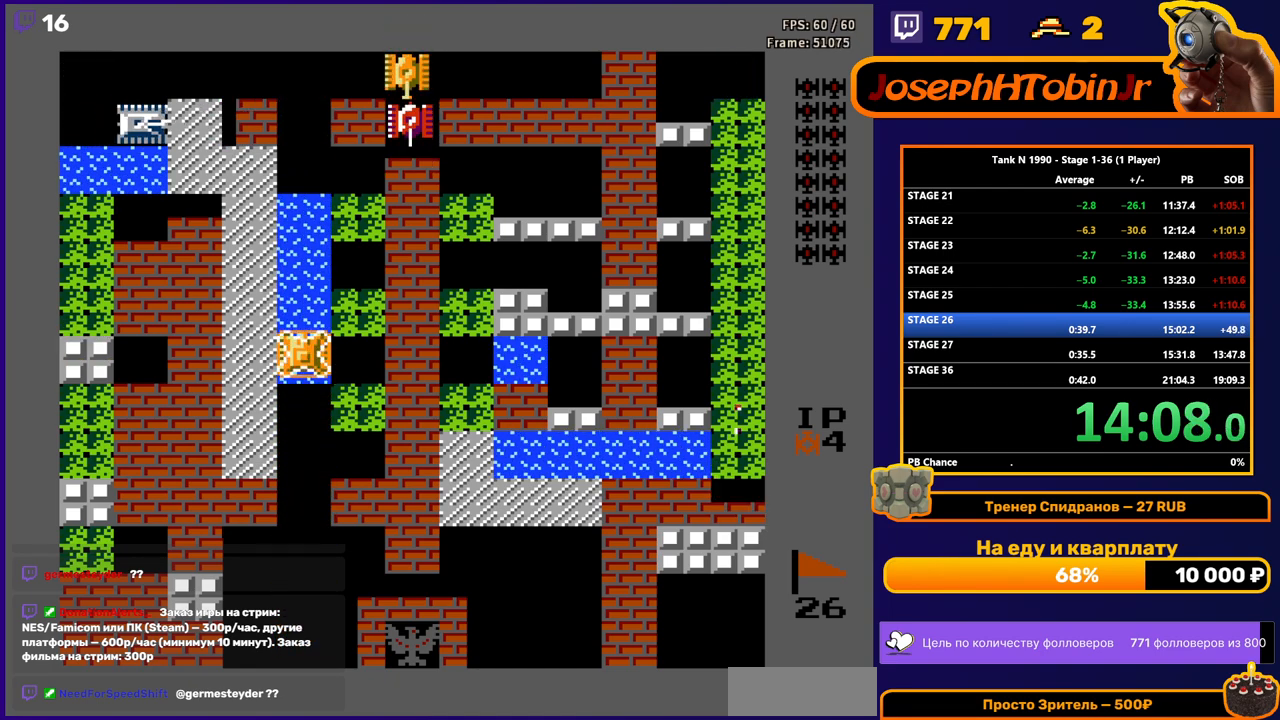
{"buttons": ["DPAD_UP"], "events": []}
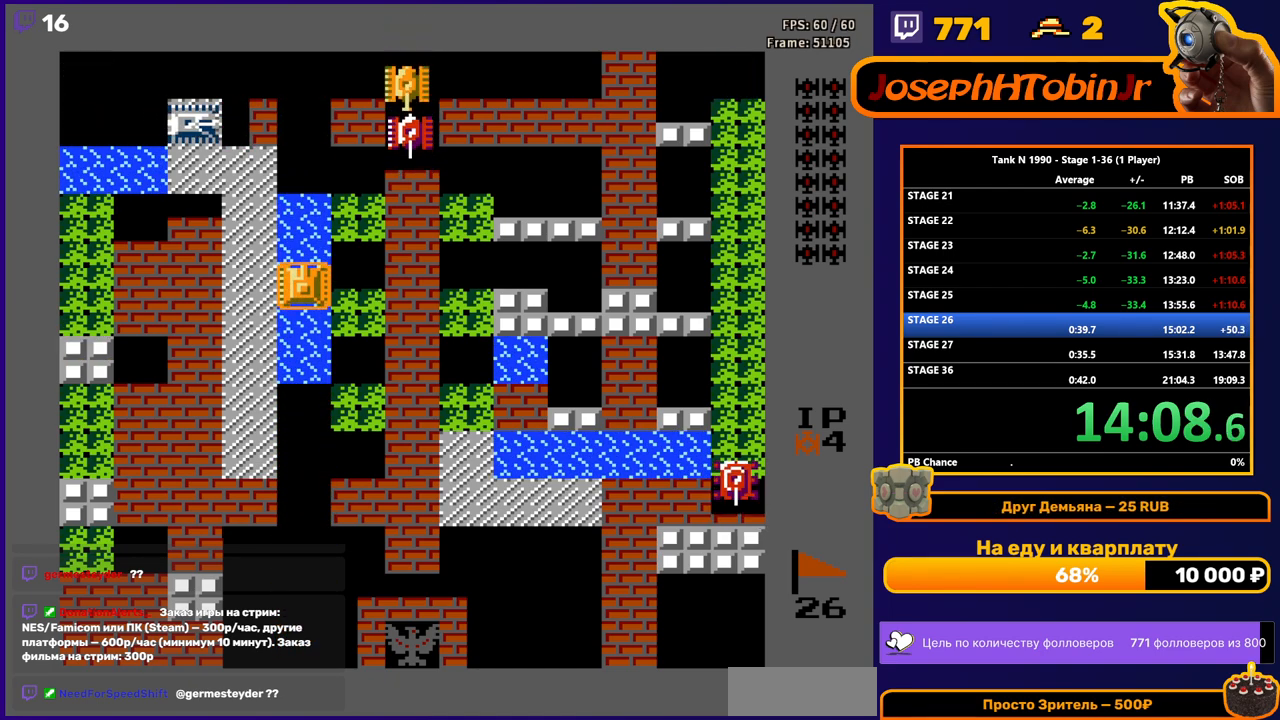
{"buttons": ["DPAD_UP"], "events": []}
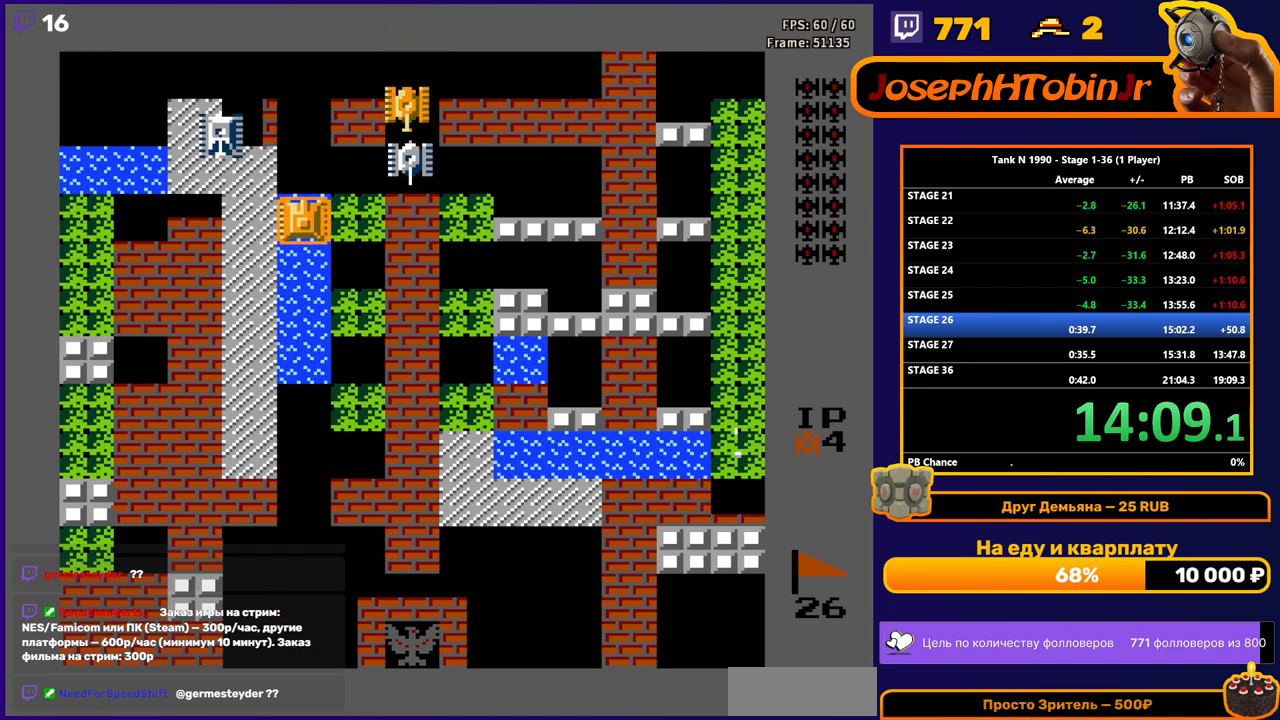
{"buttons": ["B", "DPAD_RIGHT"], "events": [[317, "DPAD_LEFT", "down"], [317, "DPAD_UP", "up"], [333, "B", "down"], [400, "B", "up"], [417, "DPAD_LEFT", "up"], [450, "DPAD_RIGHT", "down"], [467, "B", "down"]]}
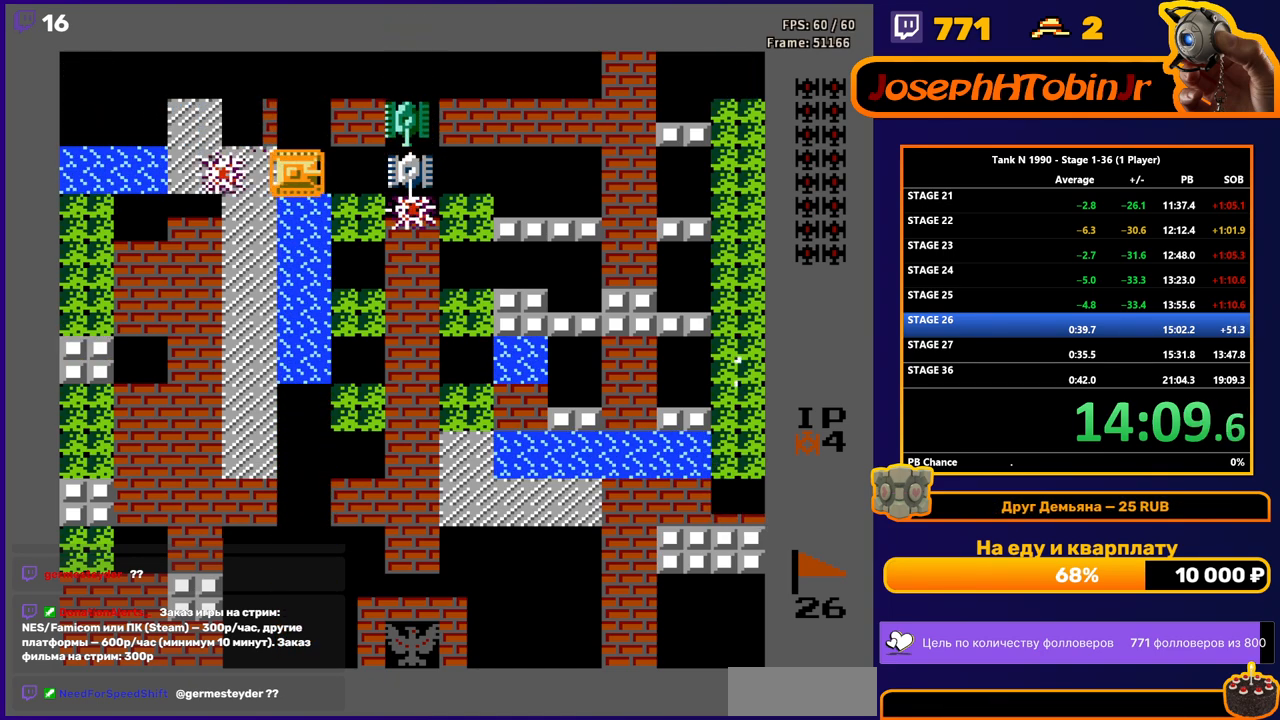
{"buttons": ["B"], "events": [[167, "DPAD_RIGHT", "up"]]}
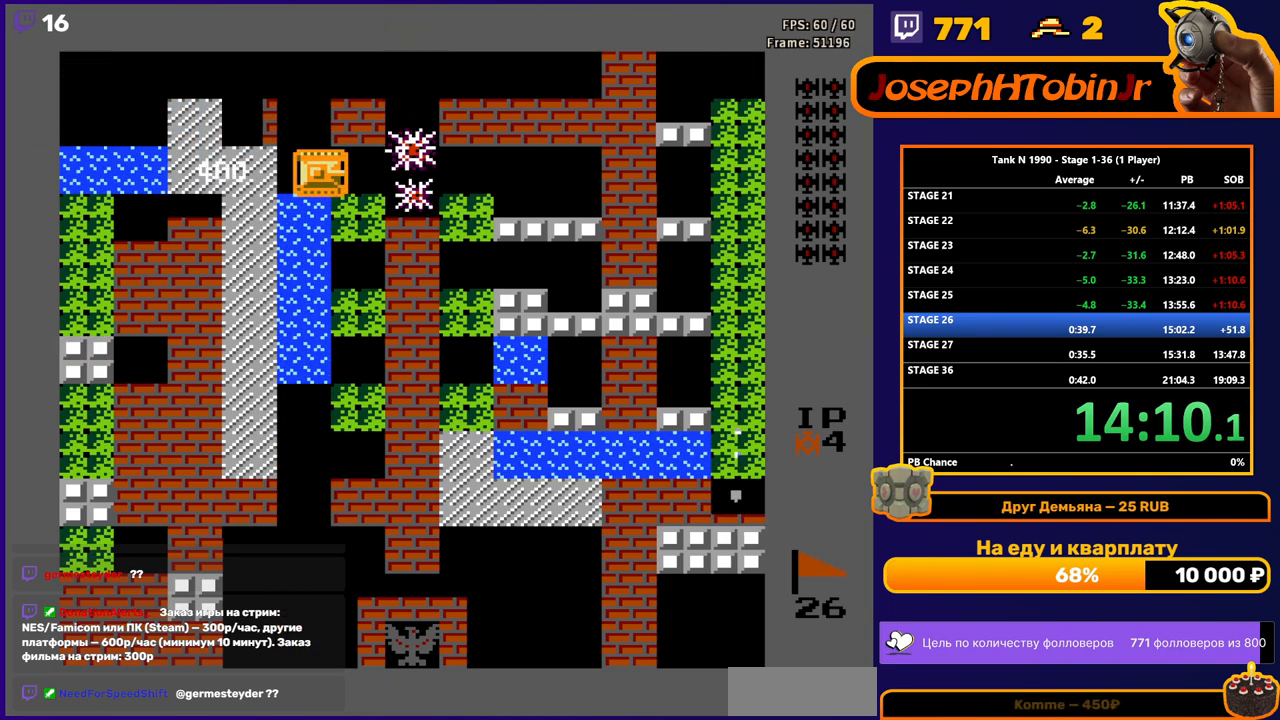
{"buttons": ["B", "DPAD_UP"], "events": [[117, "DPAD_RIGHT", "down"], [217, "B", "up"], [383, "DPAD_RIGHT", "up"], [383, "DPAD_UP", "down"], [417, "B", "down"]]}
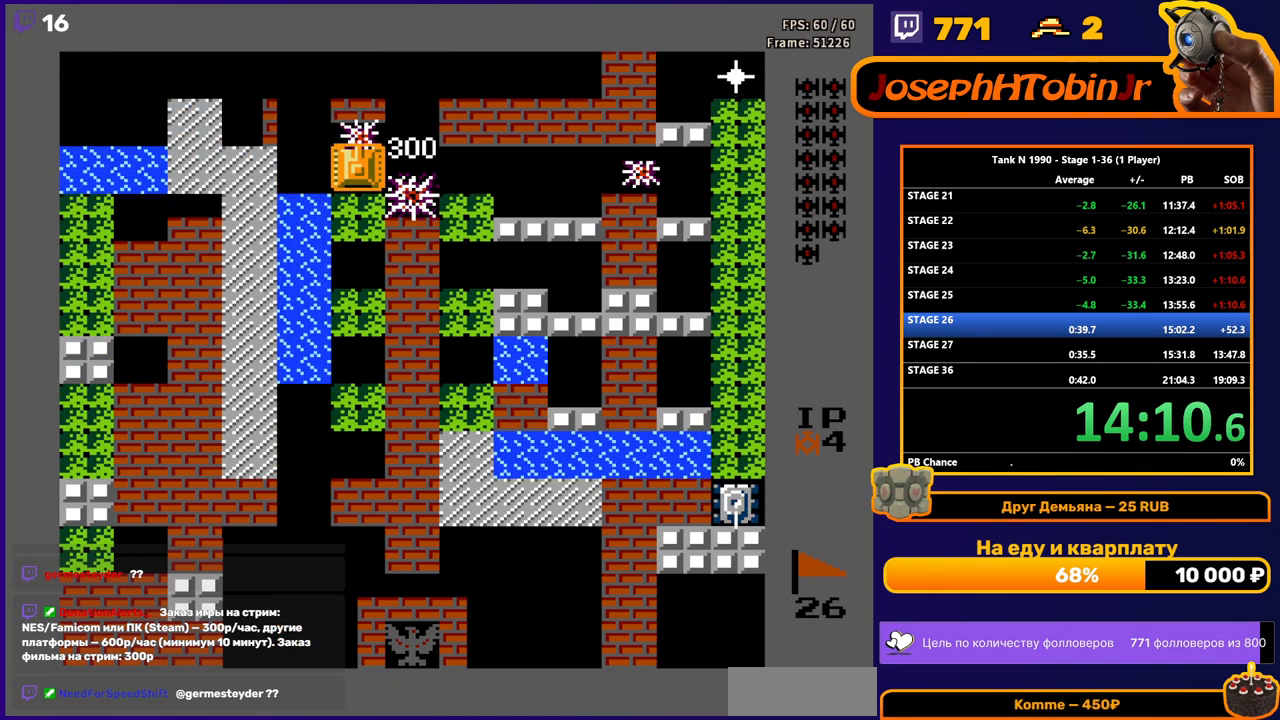
{"buttons": ["B", "DPAD_RIGHT"], "events": [[183, "B", "up"], [283, "DPAD_RIGHT", "down"], [300, "DPAD_UP", "up"], [333, "B", "down"]]}
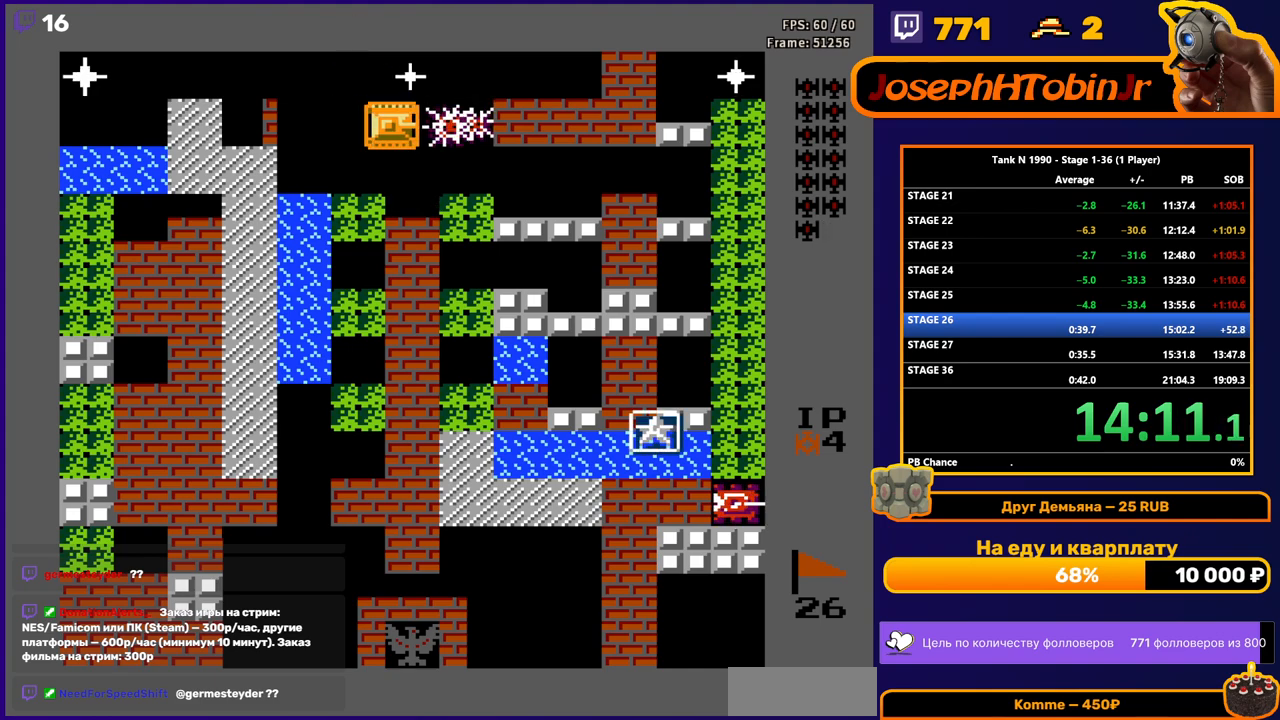
{"buttons": ["B", "DPAD_LEFT"], "events": [[117, "DPAD_RIGHT", "up"], [200, "B", "up"], [217, "DPAD_LEFT", "down"], [267, "B", "down"]]}
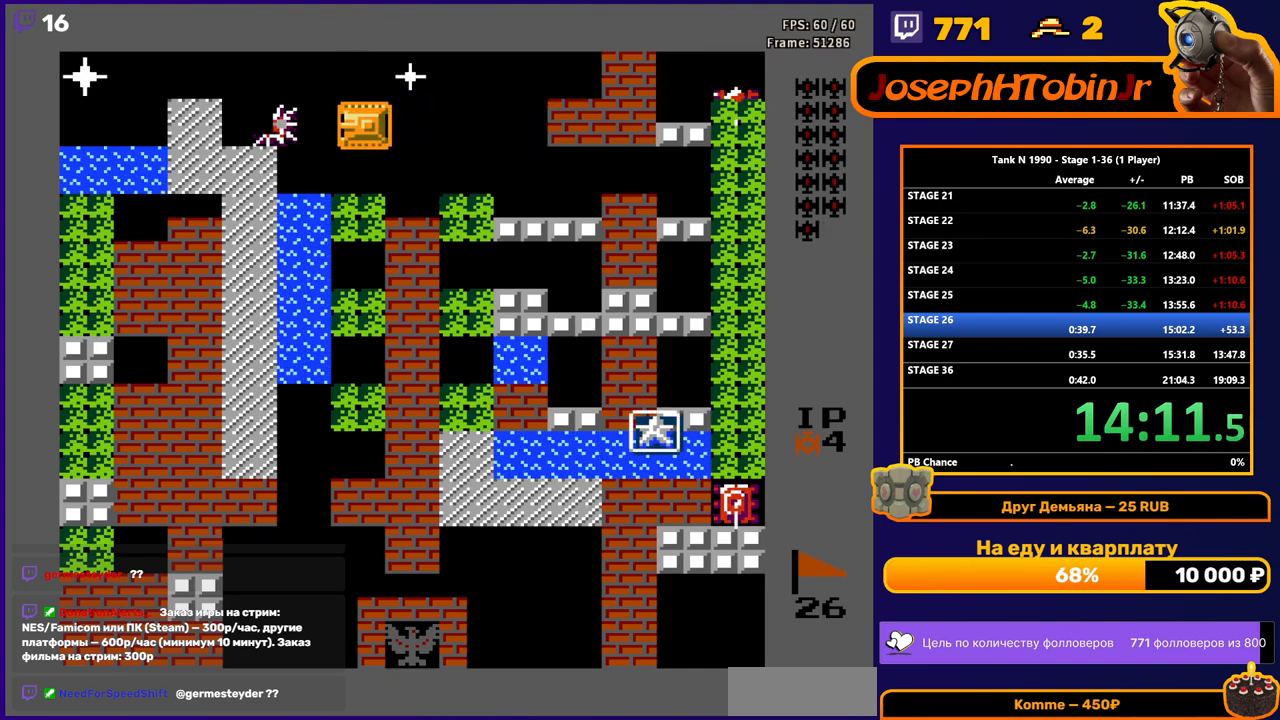
{"buttons": ["B", "DPAD_RIGHT"], "events": [[283, "DPAD_LEFT", "up"], [417, "B", "up"], [450, "DPAD_RIGHT", "down"], [483, "B", "down"]]}
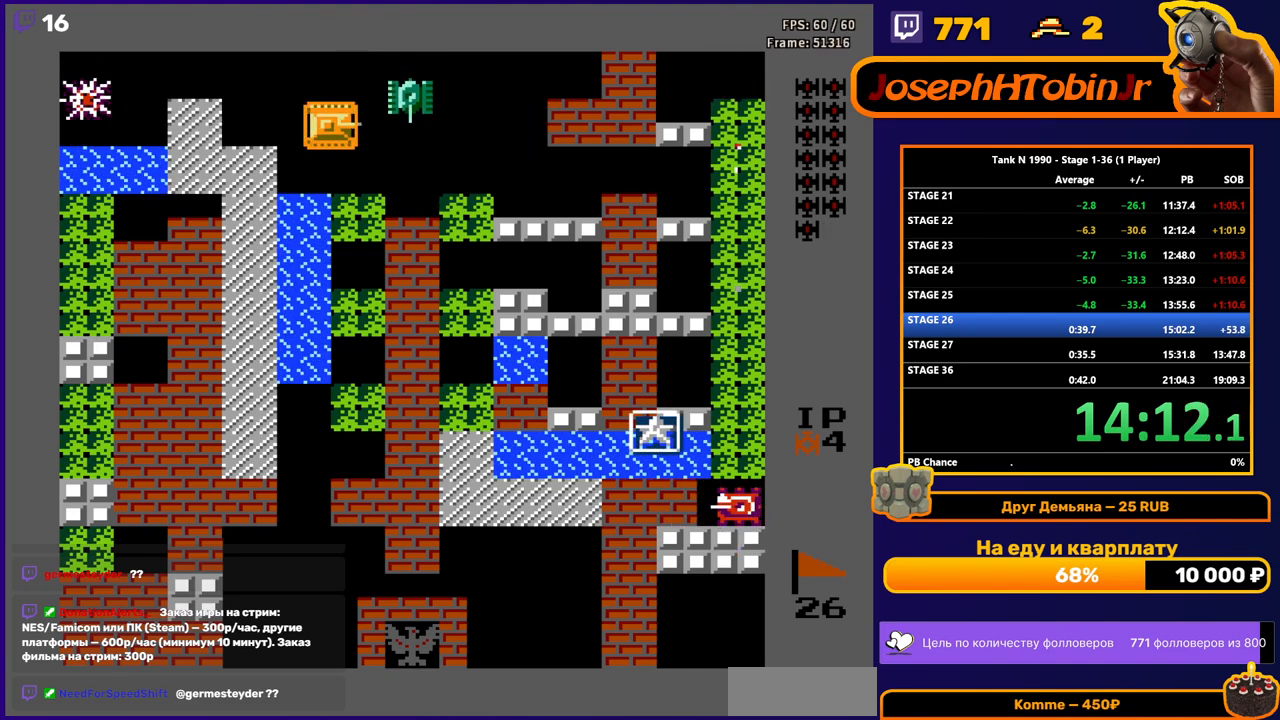
{"buttons": ["B", "DPAD_RIGHT"], "events": []}
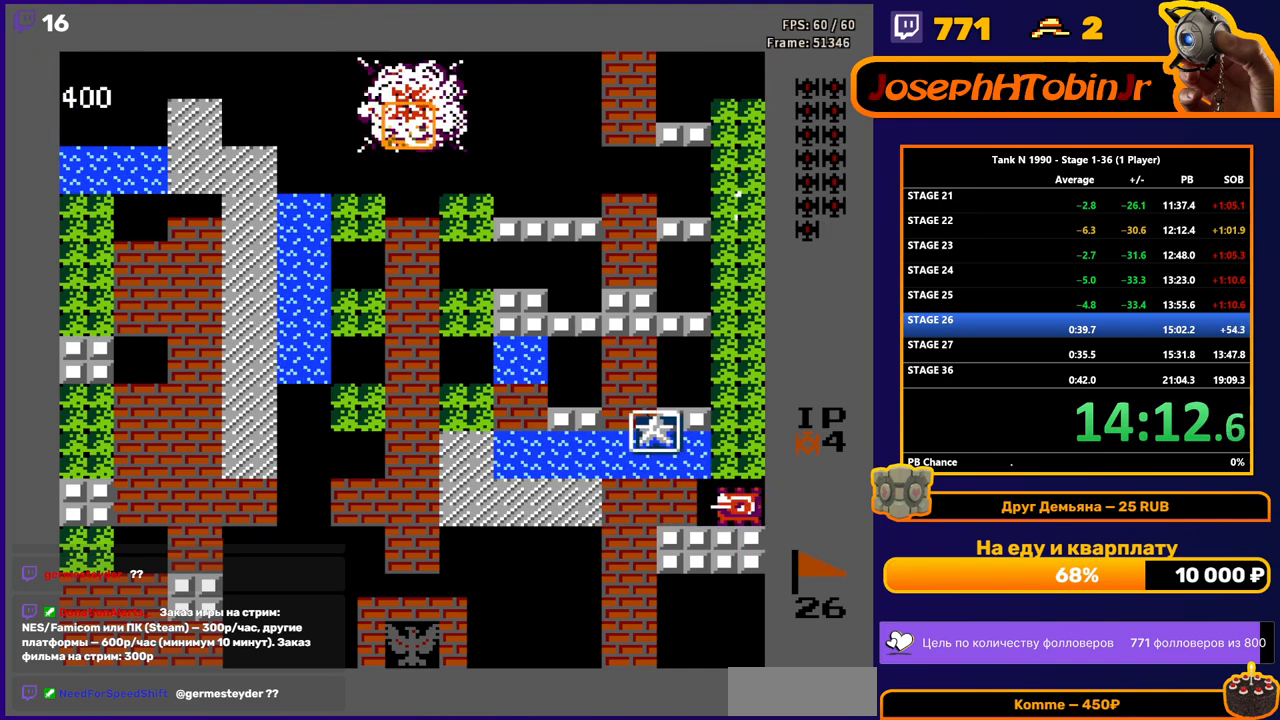
{"buttons": ["B", "DPAD_RIGHT"], "events": []}
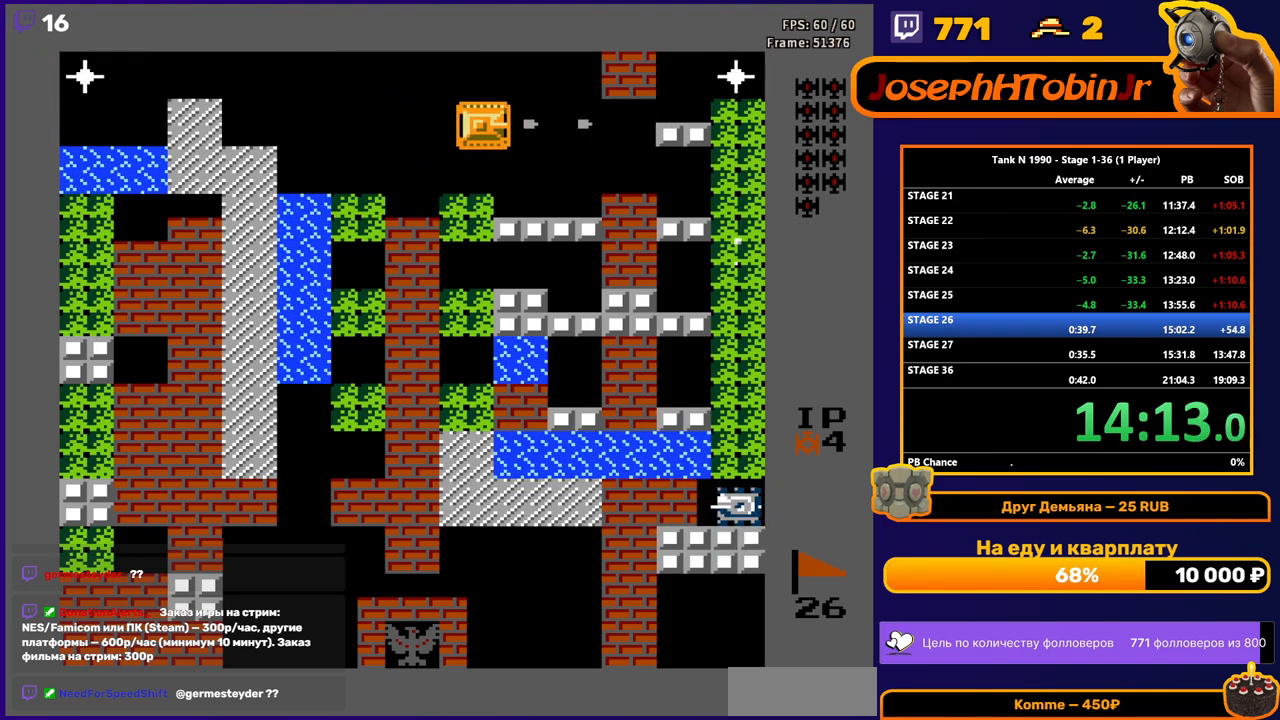
{"buttons": ["DPAD_RIGHT"], "events": [[150, "B", "up"]]}
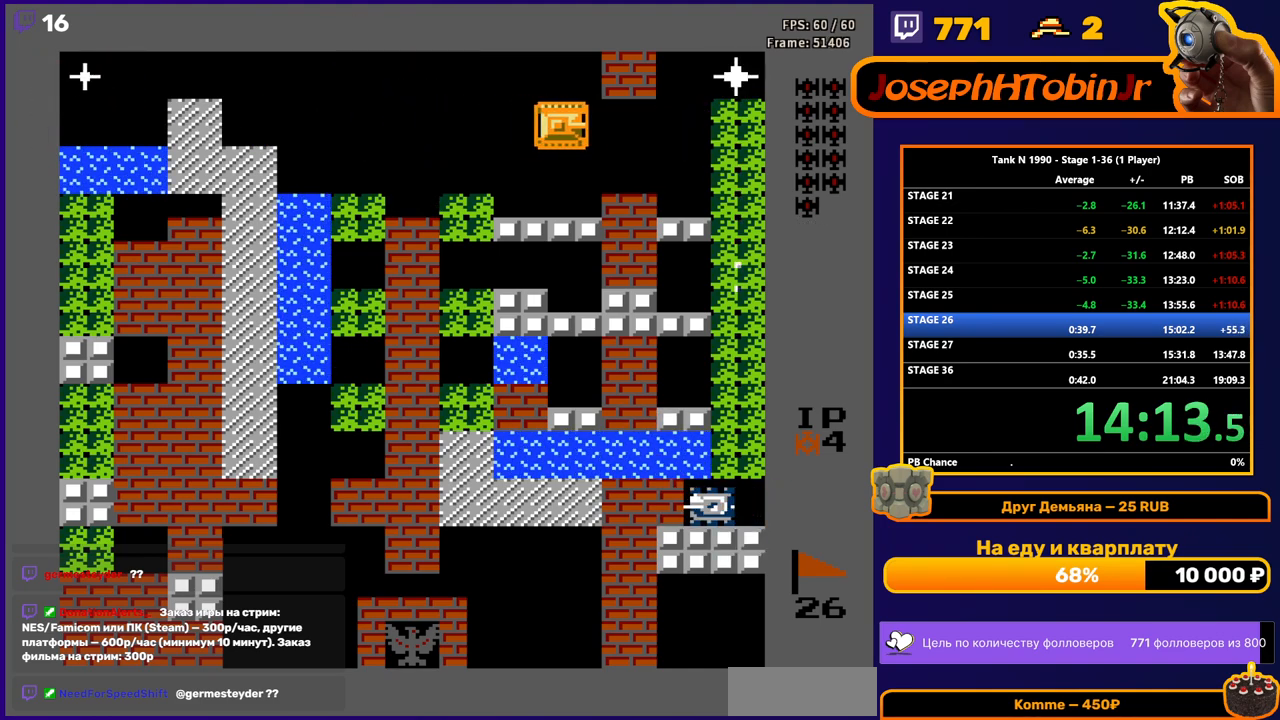
{"buttons": ["B", "DPAD_LEFT"], "events": [[200, "B", "down"], [383, "B", "up"], [450, "B", "down"], [450, "DPAD_RIGHT", "up"], [467, "DPAD_LEFT", "down"]]}
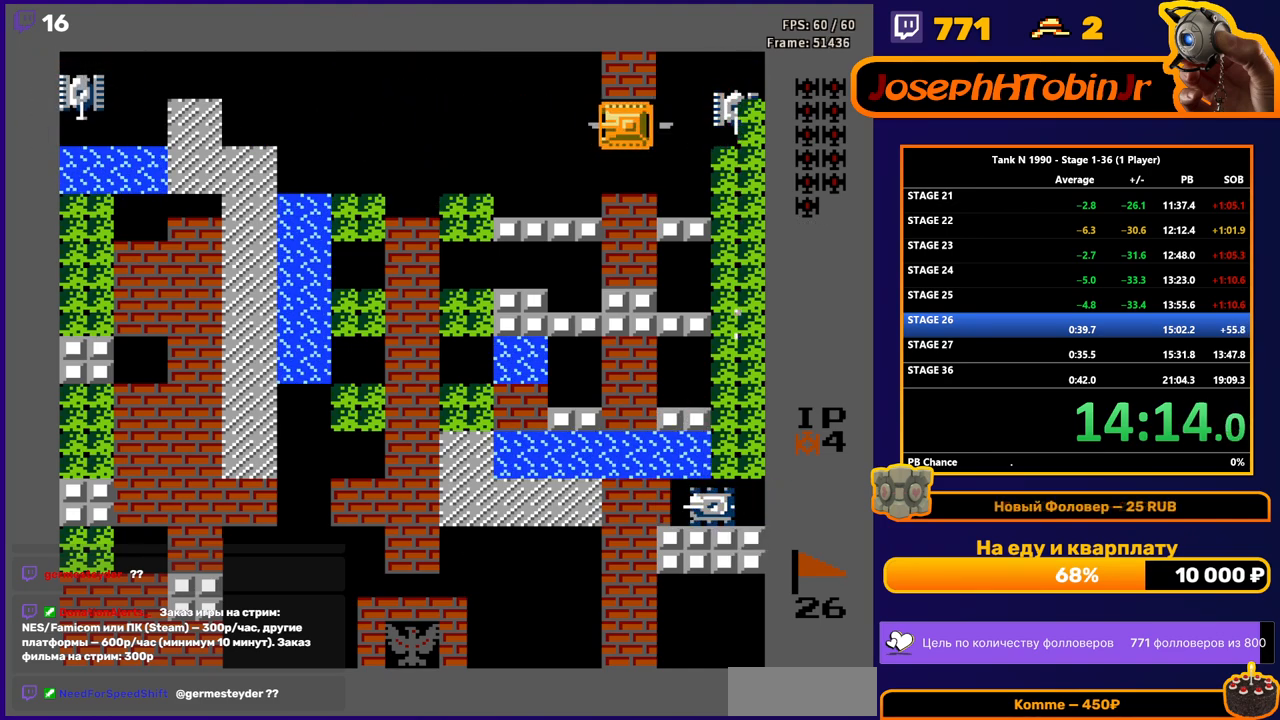
{"buttons": ["B", "DPAD_RIGHT"], "events": [[100, "DPAD_LEFT", "up"], [167, "DPAD_RIGHT", "down"], [200, "B", "up"], [333, "B", "down"]]}
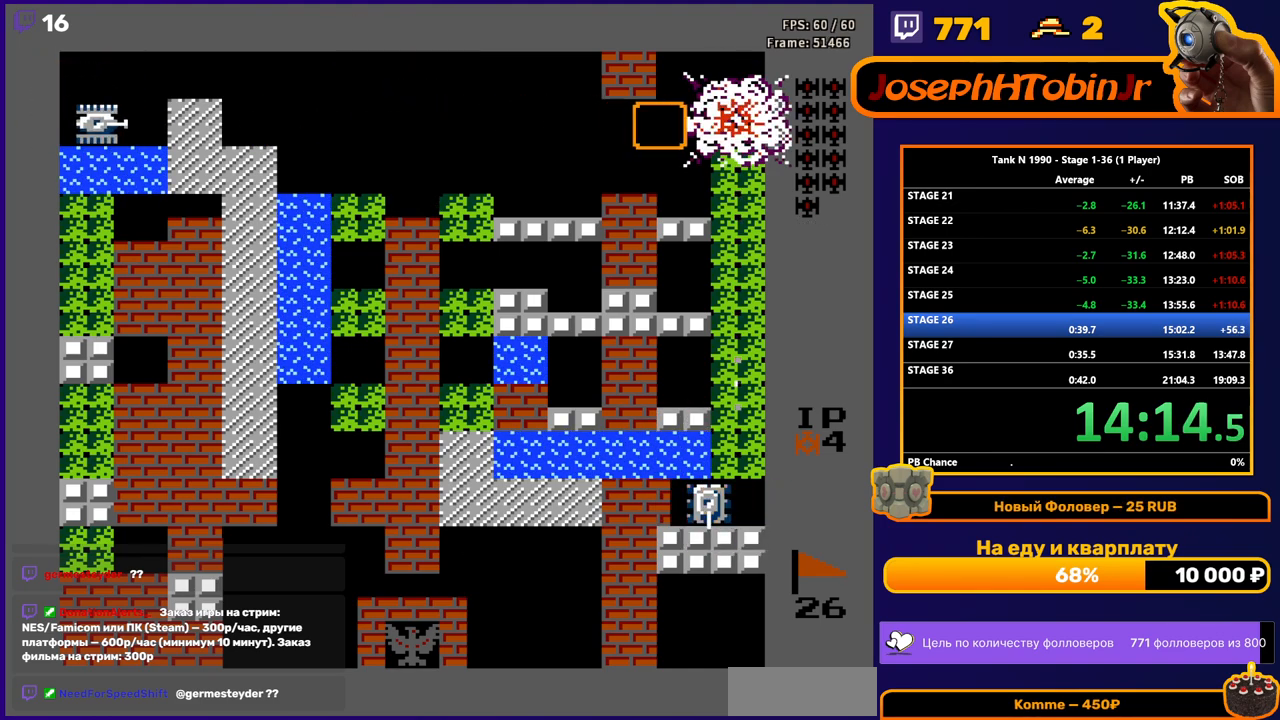
{"buttons": ["B", "DPAD_DOWN"], "events": [[100, "B", "up"], [417, "DPAD_DOWN", "down"], [433, "DPAD_RIGHT", "up"], [450, "B", "down"]]}
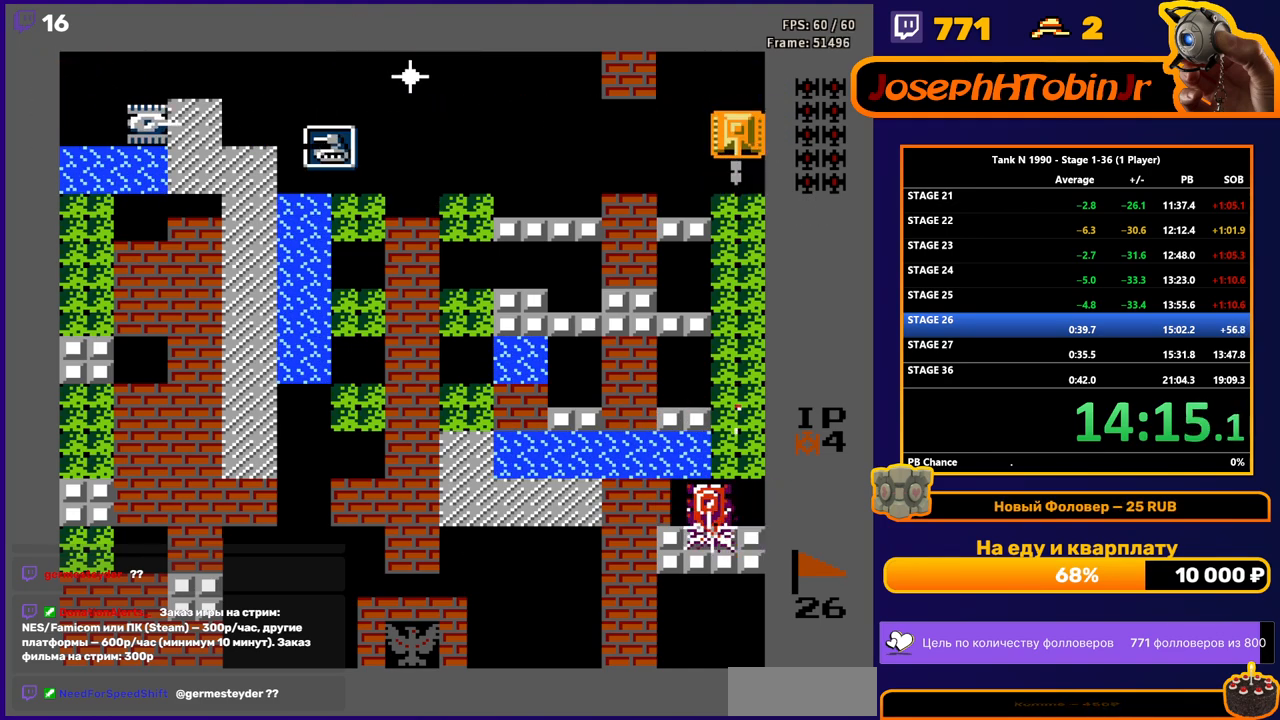
{"buttons": ["B", "DPAD_DOWN"], "events": []}
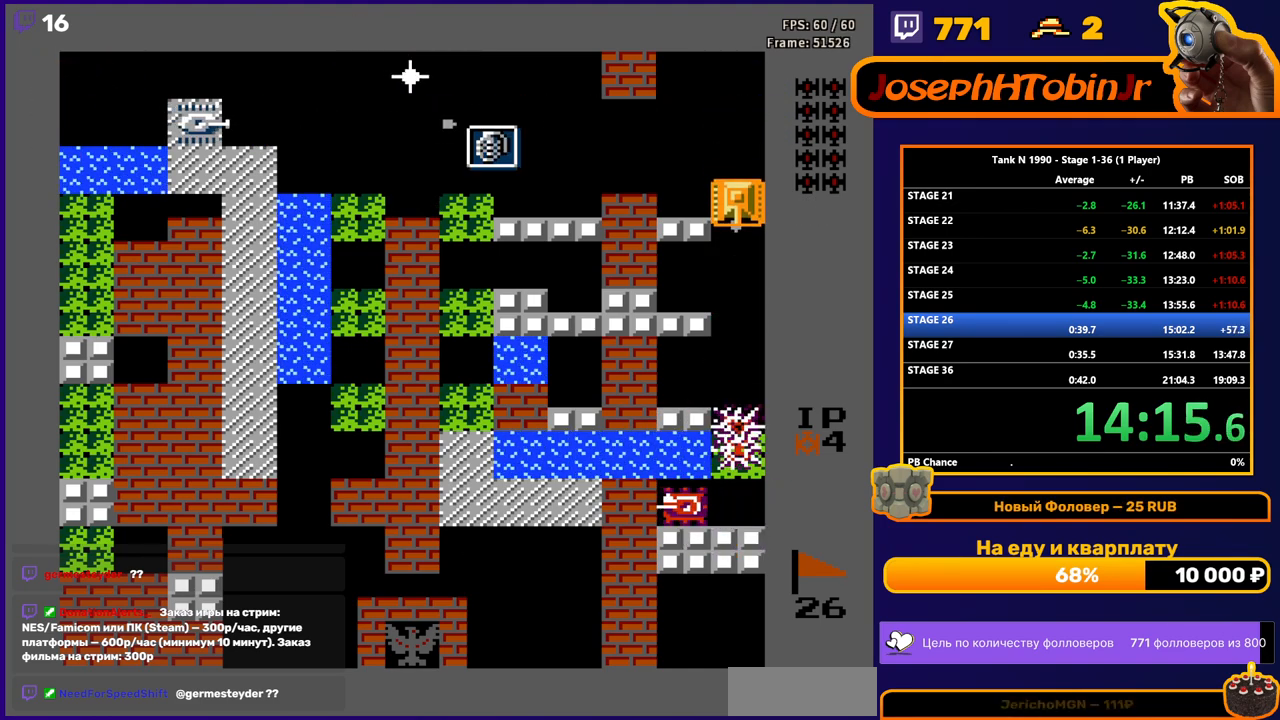
{"buttons": ["DPAD_DOWN"], "events": [[67, "DPAD_DOWN", "up"], [283, "B", "up"], [300, "DPAD_LEFT", "down"], [433, "DPAD_LEFT", "up"], [450, "DPAD_DOWN", "down"]]}
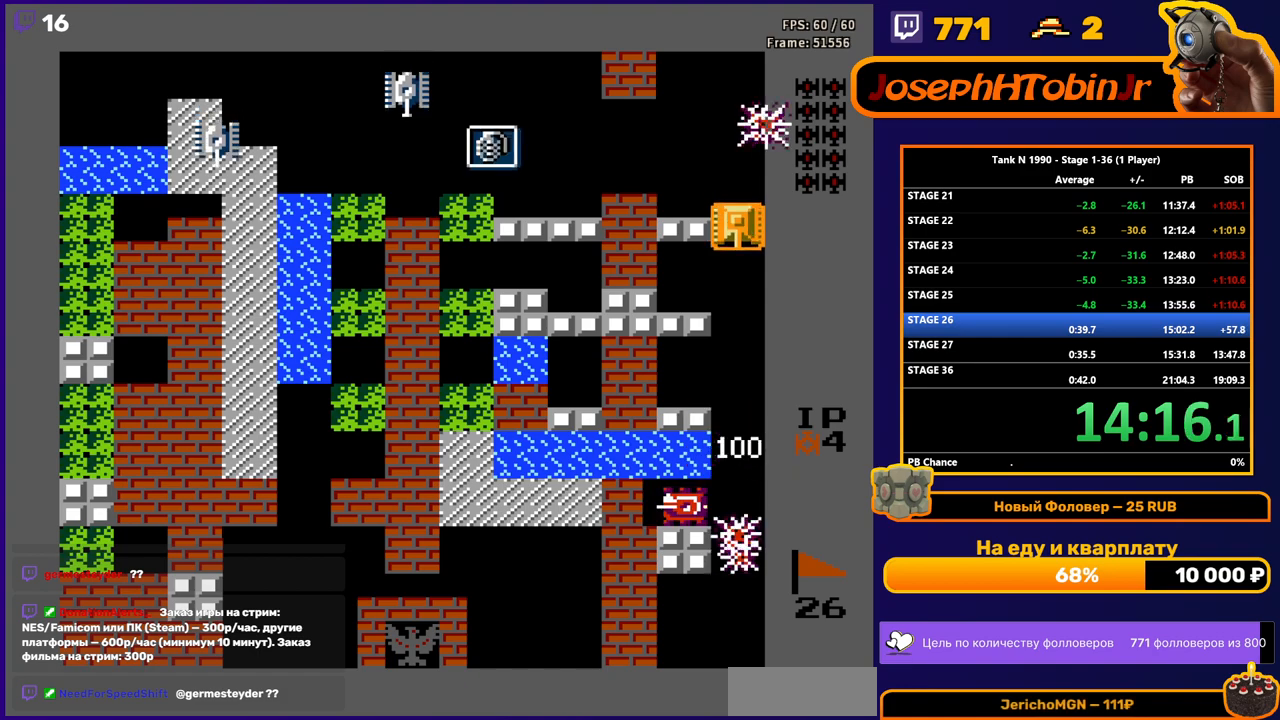
{"buttons": ["B", "DPAD_DOWN"], "events": [[233, "DPAD_DOWN", "up"], [233, "DPAD_LEFT", "down"], [367, "DPAD_DOWN", "down"], [367, "DPAD_LEFT", "up"], [433, "B", "down"]]}
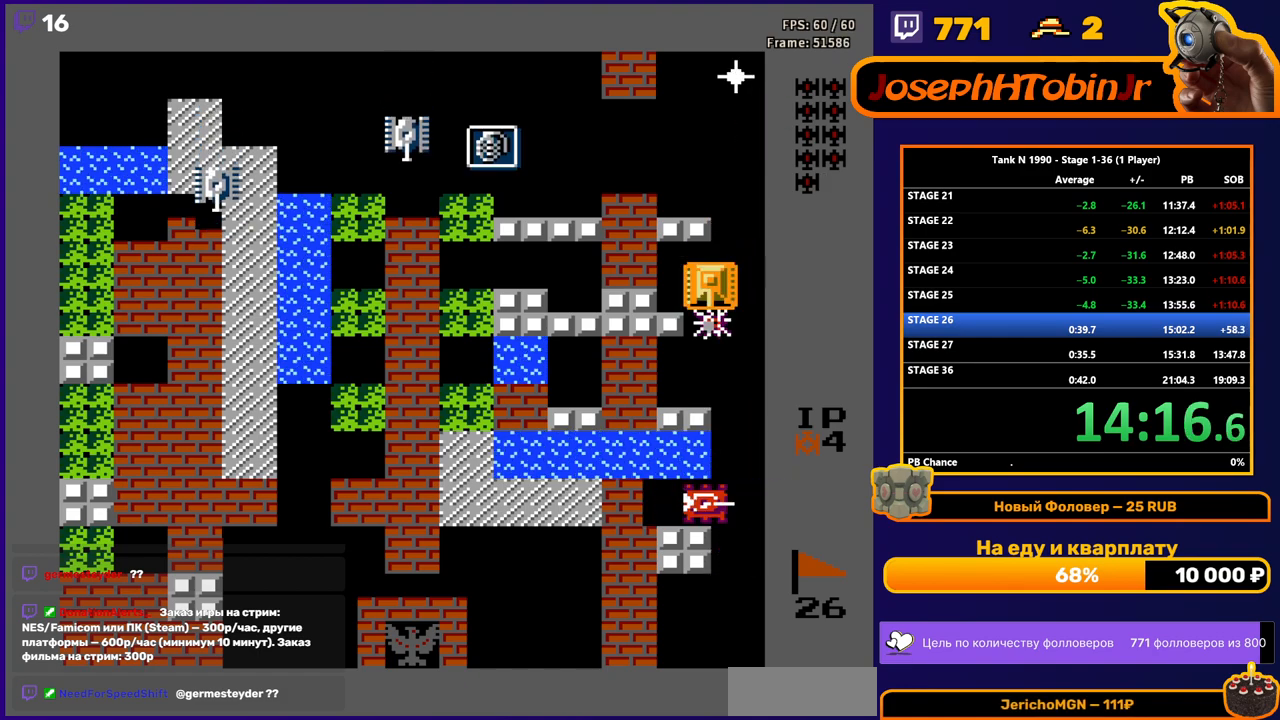
{"buttons": ["DPAD_UP"], "events": [[333, "DPAD_DOWN", "up"], [350, "B", "up"], [367, "DPAD_UP", "down"]]}
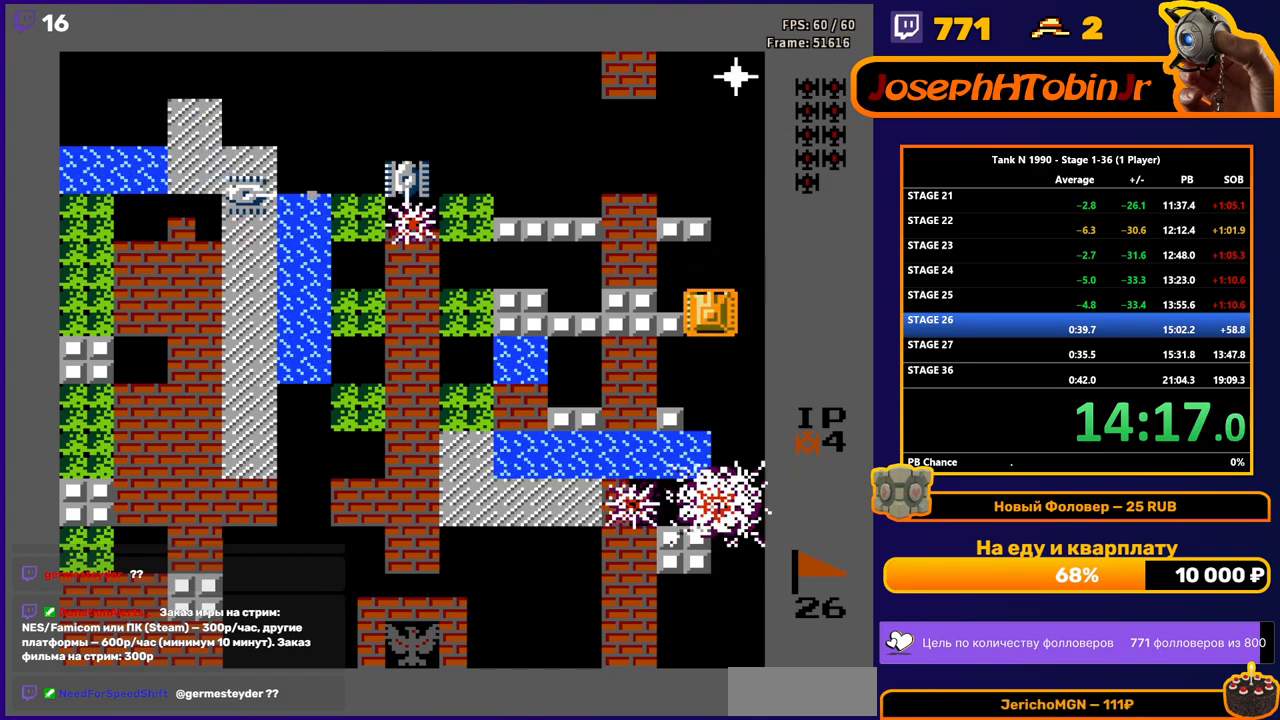
{"buttons": ["B", "DPAD_LEFT"], "events": [[83, "B", "down"], [333, "DPAD_LEFT", "down"], [333, "DPAD_UP", "up"], [350, "B", "up"], [400, "B", "down"]]}
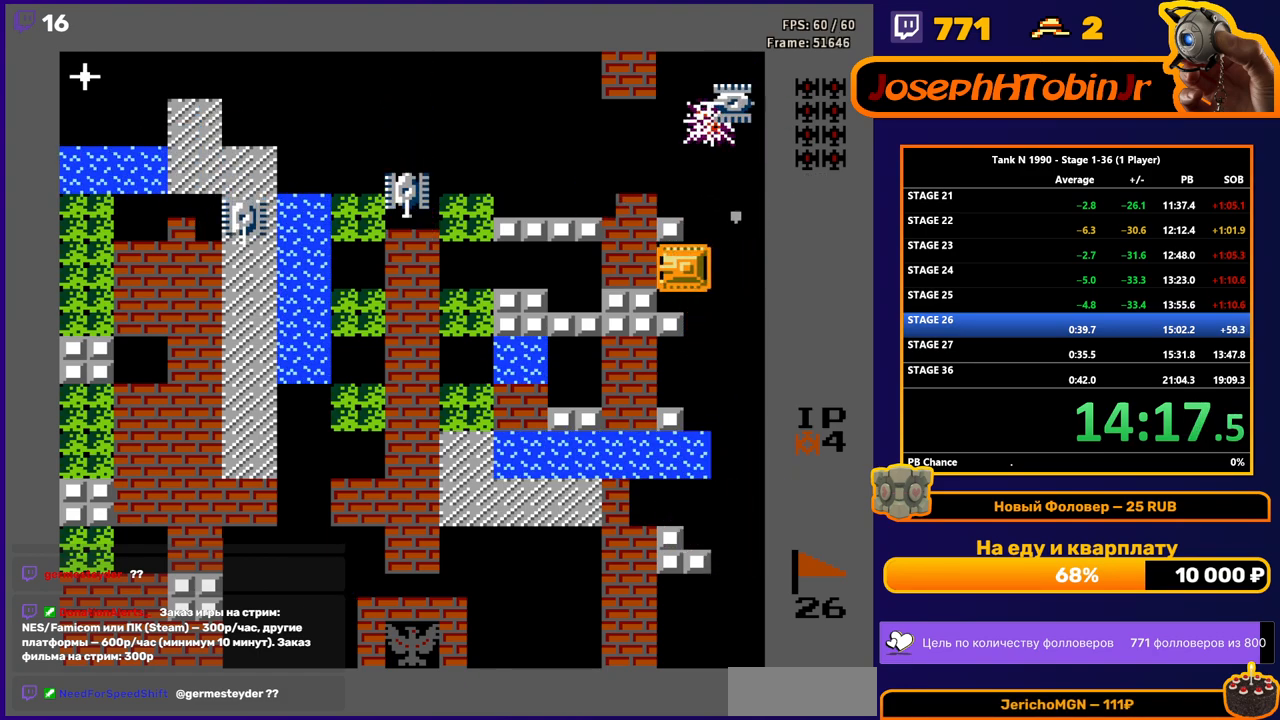
{"buttons": ["DPAD_UP"], "events": [[83, "B", "up"], [133, "B", "down"], [333, "B", "up"], [417, "DPAD_UP", "down"], [433, "DPAD_LEFT", "up"]]}
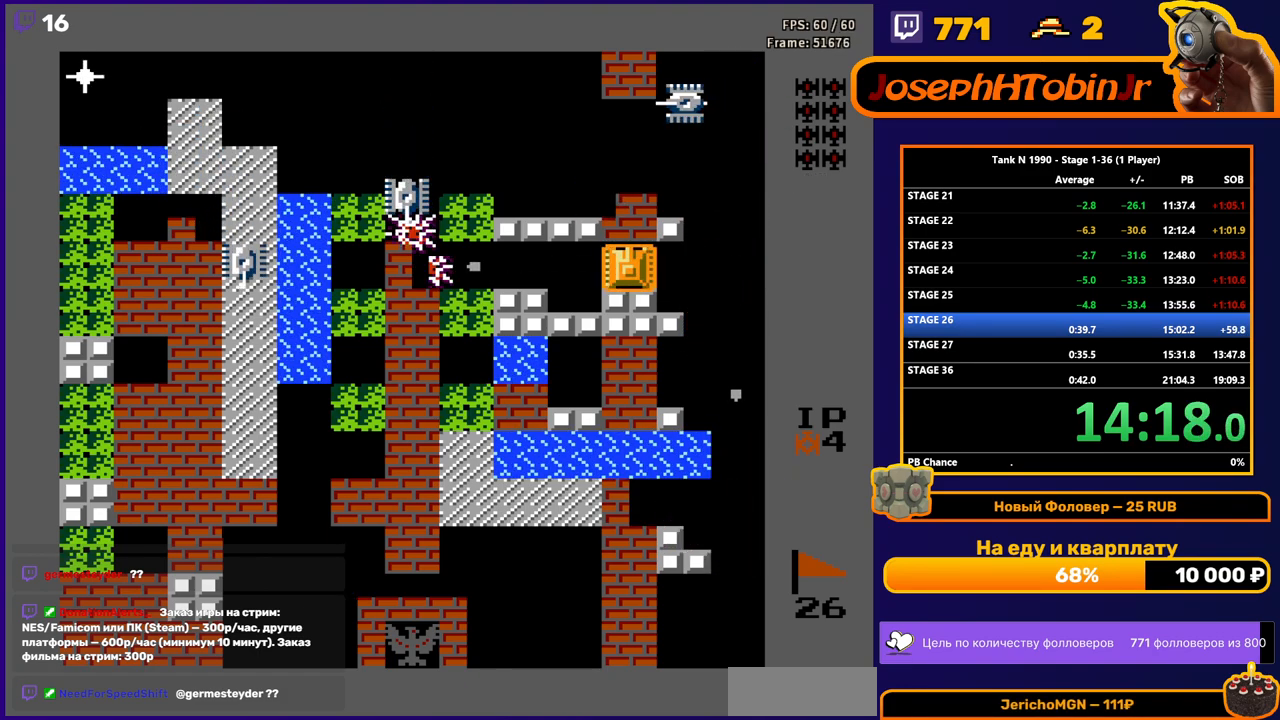
{"buttons": ["DPAD_UP"], "events": [[100, "B", "down"], [250, "B", "up"]]}
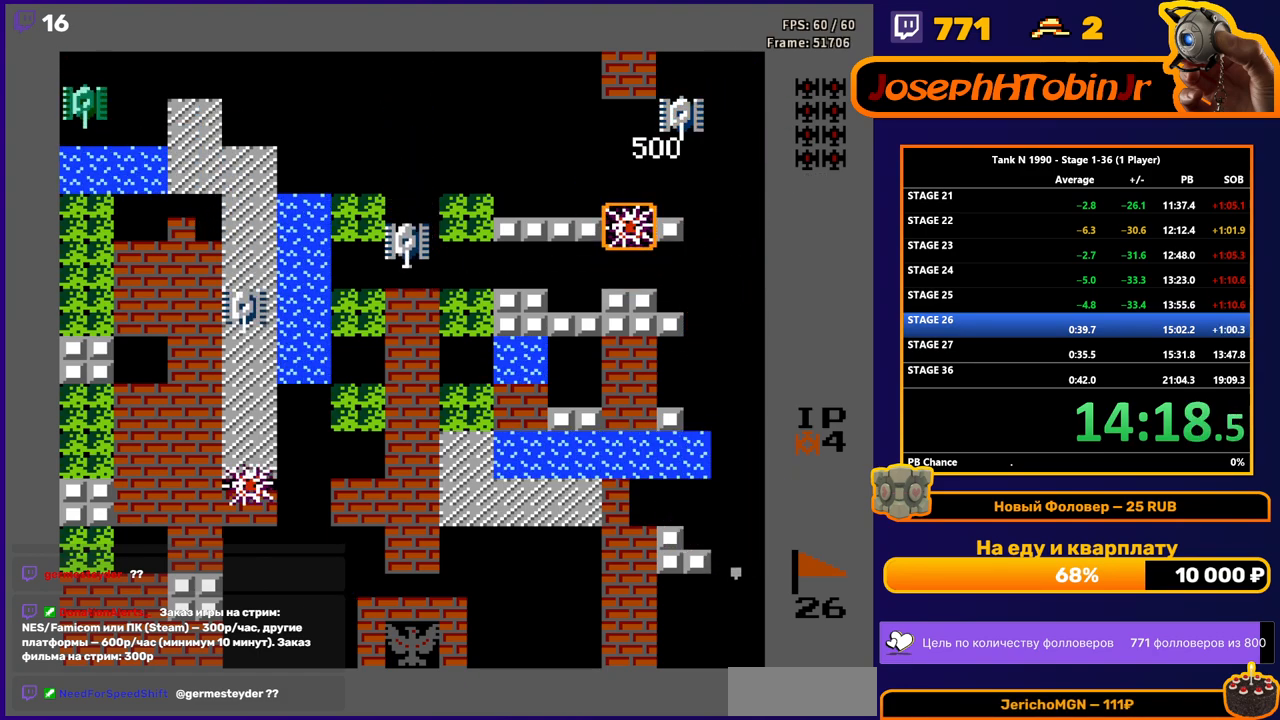
{"buttons": [], "events": [[267, "DPAD_UP", "up"]]}
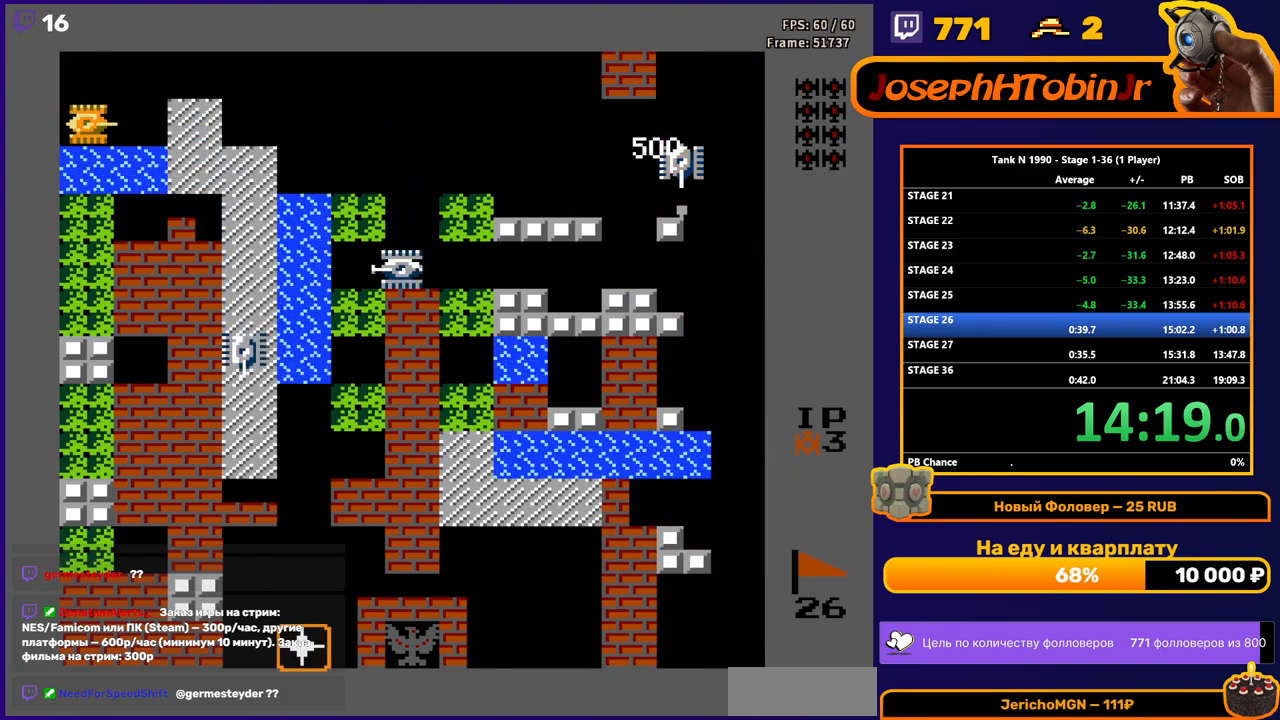
{"buttons": ["DPAD_LEFT"], "events": [[183, "DPAD_LEFT", "down"], [283, "DPAD_LEFT", "up"], [283, "DPAD_UP", "down"], [383, "DPAD_LEFT", "down"], [400, "DPAD_UP", "up"]]}
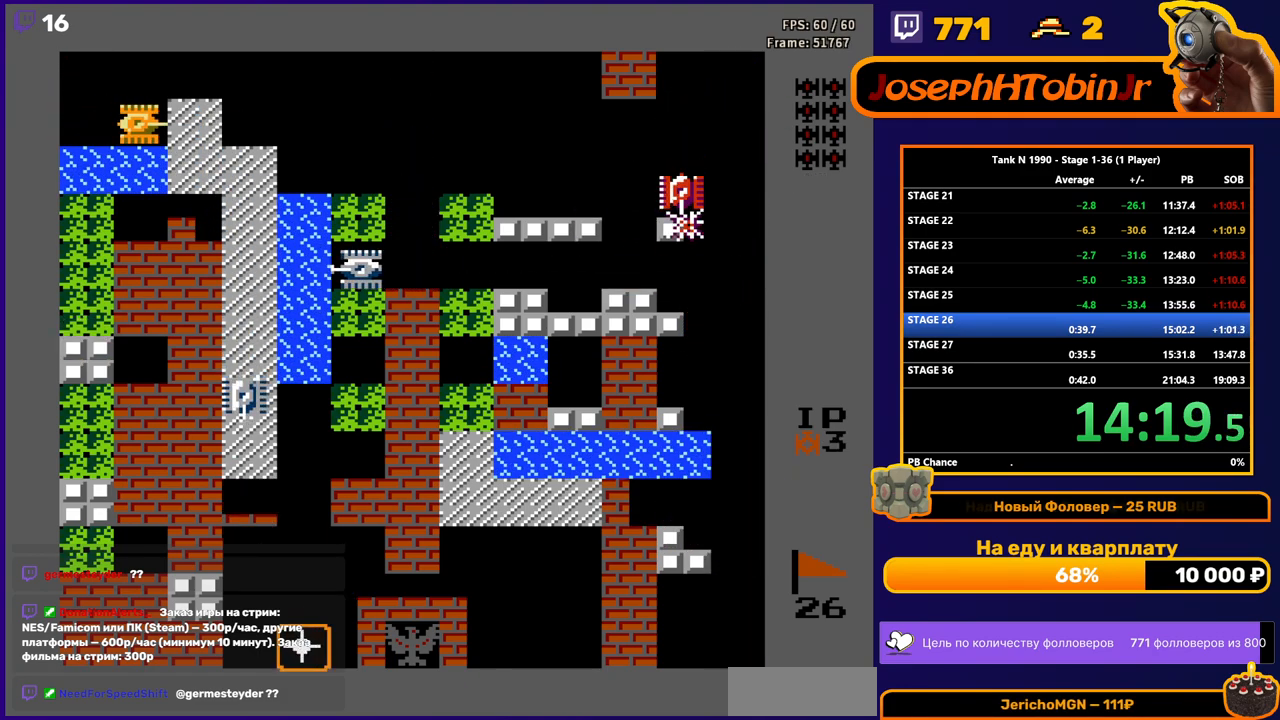
{"buttons": ["B", "DPAD_UP"], "events": [[217, "DPAD_UP", "down"], [233, "DPAD_LEFT", "up"], [300, "B", "down"]]}
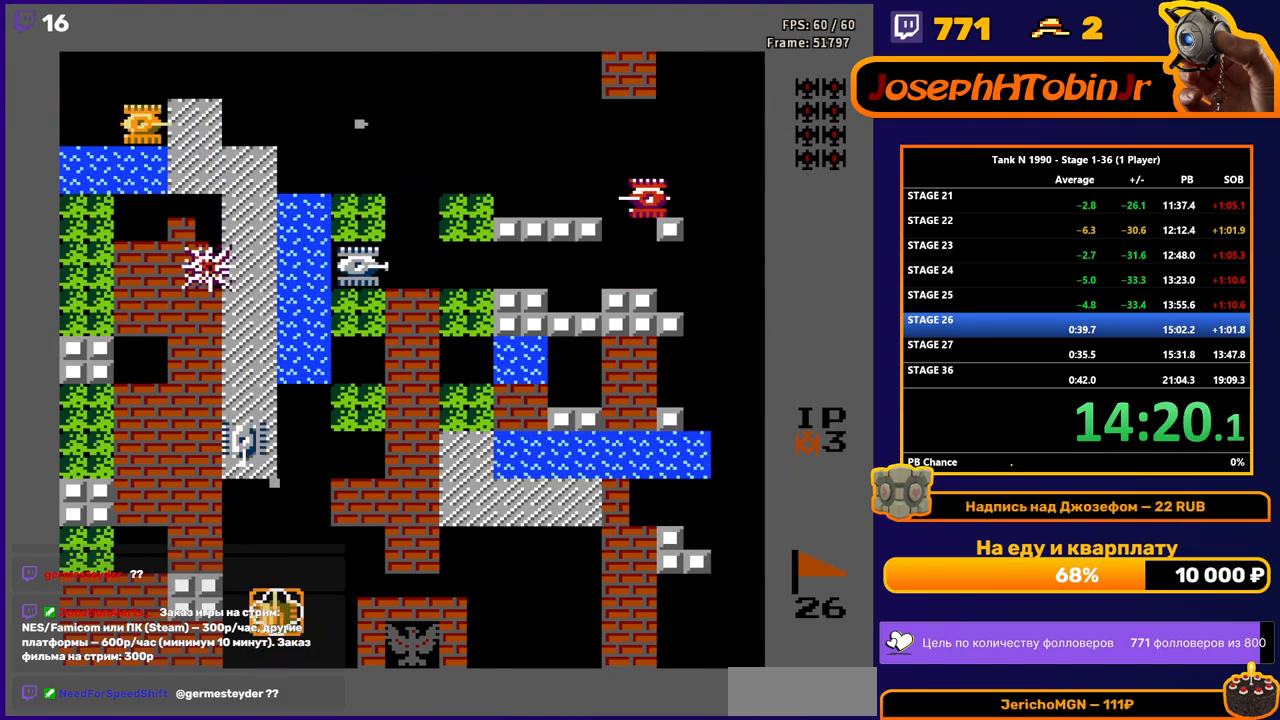
{"buttons": ["DPAD_UP"], "events": [[133, "B", "up"], [167, "DPAD_RIGHT", "down"], [200, "DPAD_UP", "up"], [333, "DPAD_UP", "down"], [350, "DPAD_RIGHT", "up"]]}